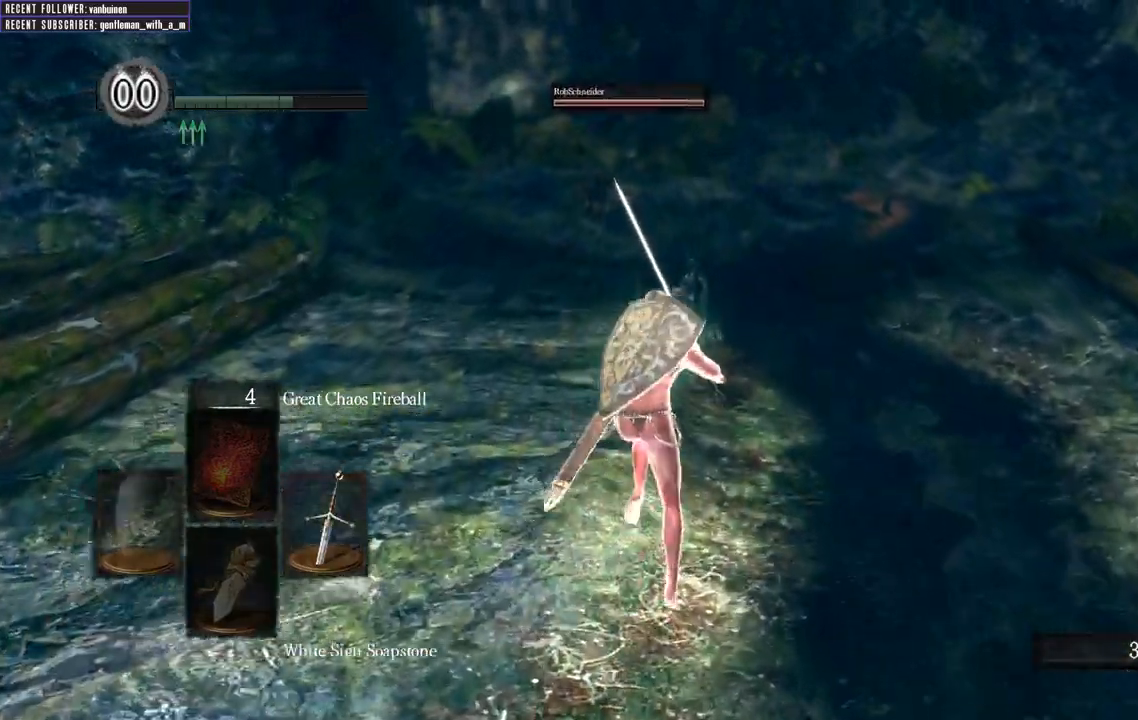
Gameplay with a controller (Xbox layout); each line is a JSON object with the inputs held at the frame after it. "events" lists button and stick changes between this image and that frame as [ms after this image, input, new state], when the widget could be followed in between. Not read: L3.
{"buttons": ["B"], "left_stick": "up", "right_stick": "center", "events": [[250, "B", "down"]]}
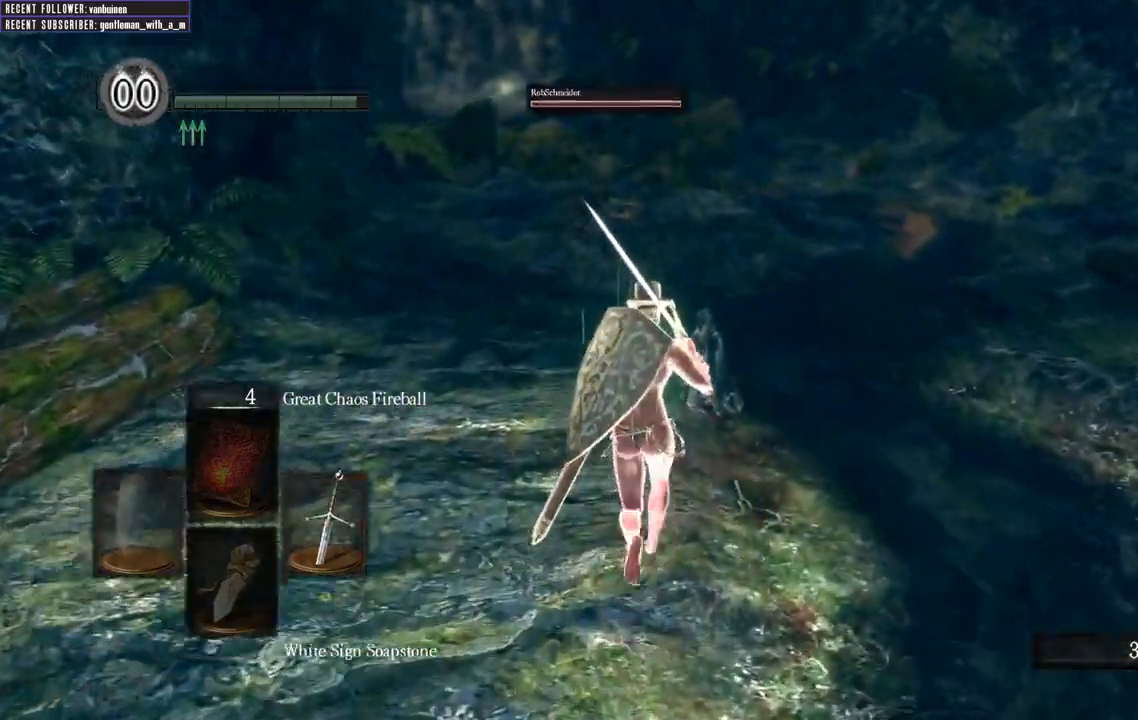
{"buttons": ["B"], "left_stick": "up", "right_stick": "center", "events": []}
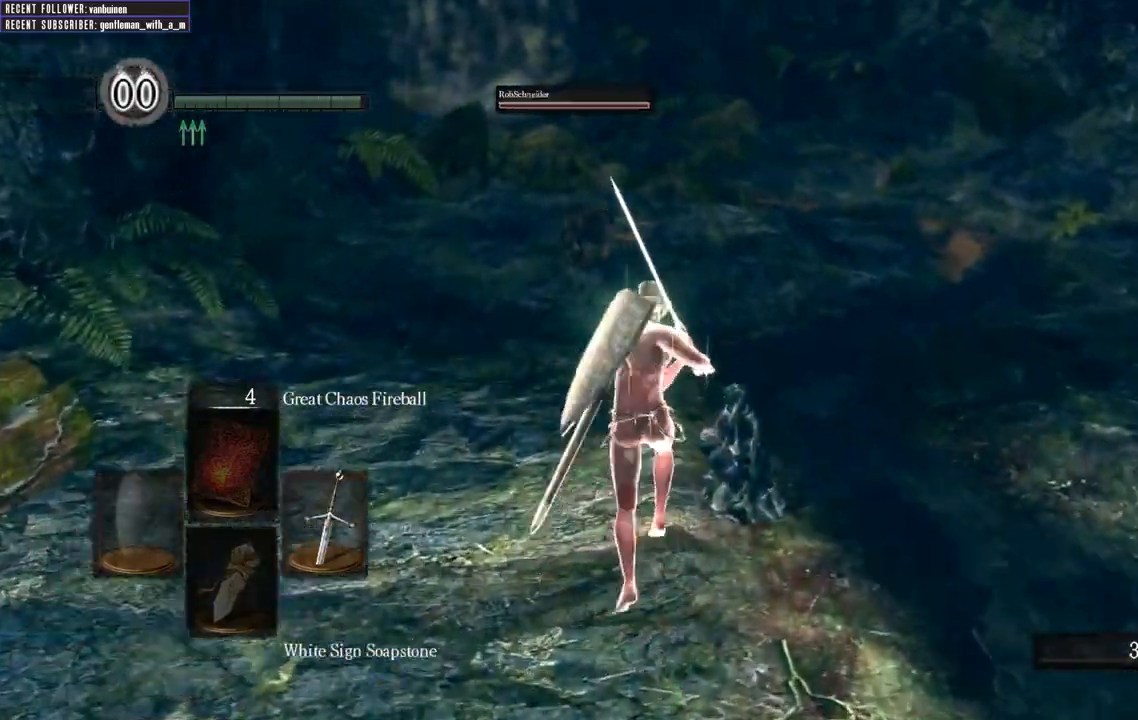
{"buttons": ["B"], "left_stick": "up", "right_stick": "center", "events": []}
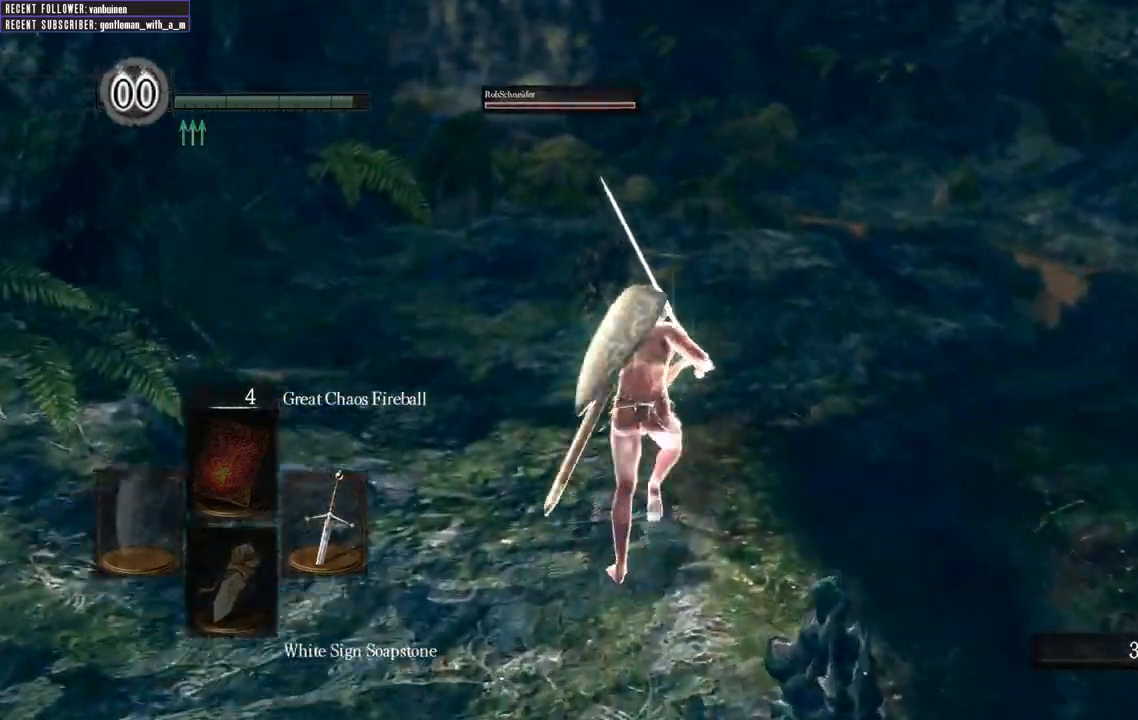
{"buttons": ["B"], "left_stick": "up", "right_stick": "center", "events": []}
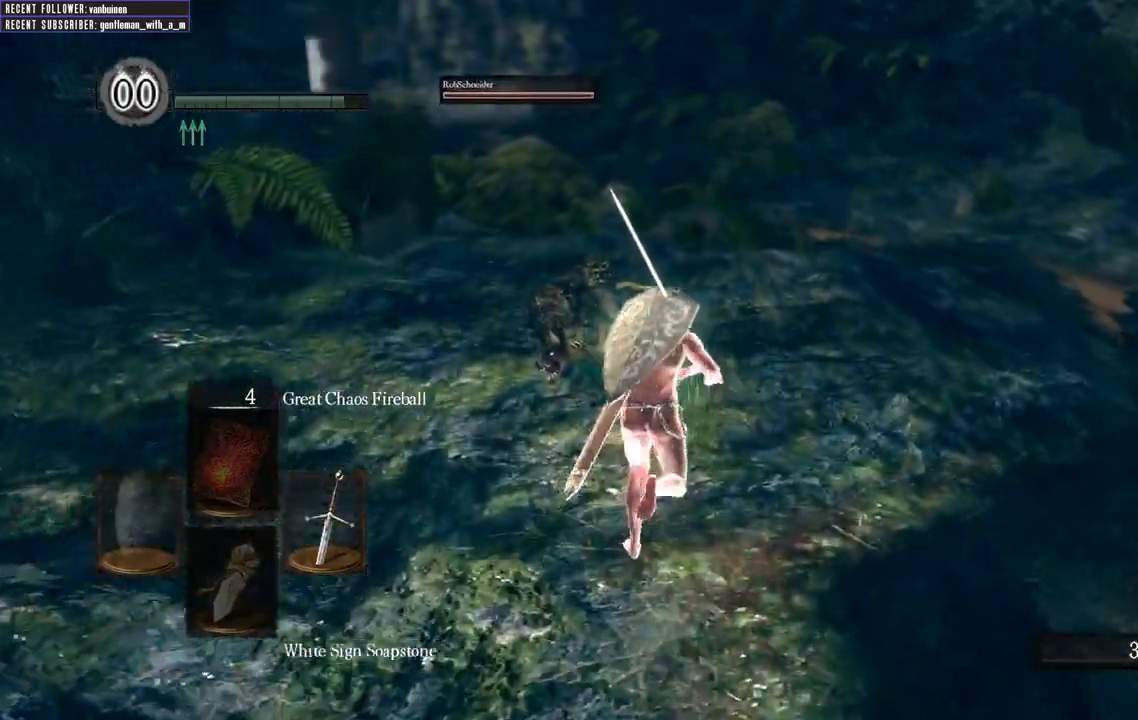
{"buttons": ["B"], "left_stick": "up", "right_stick": "center", "events": []}
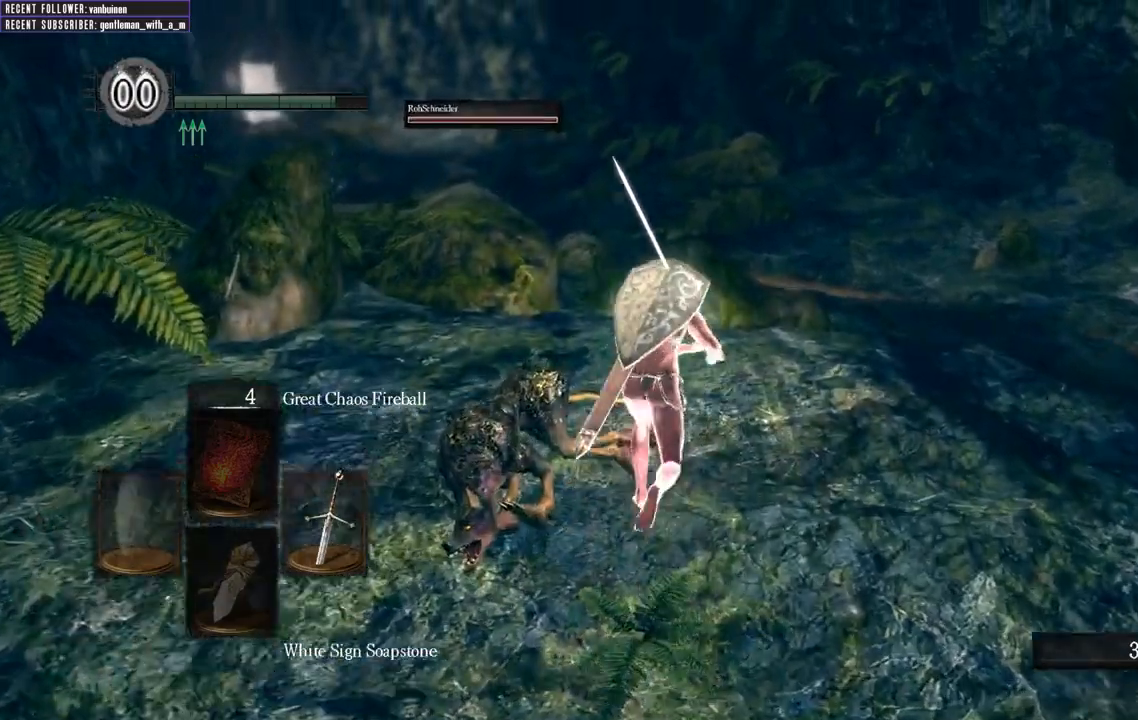
{"buttons": ["B"], "left_stick": "up", "right_stick": "center", "events": [[250, "right_stick", "up-left"], [400, "right_stick", "center"]]}
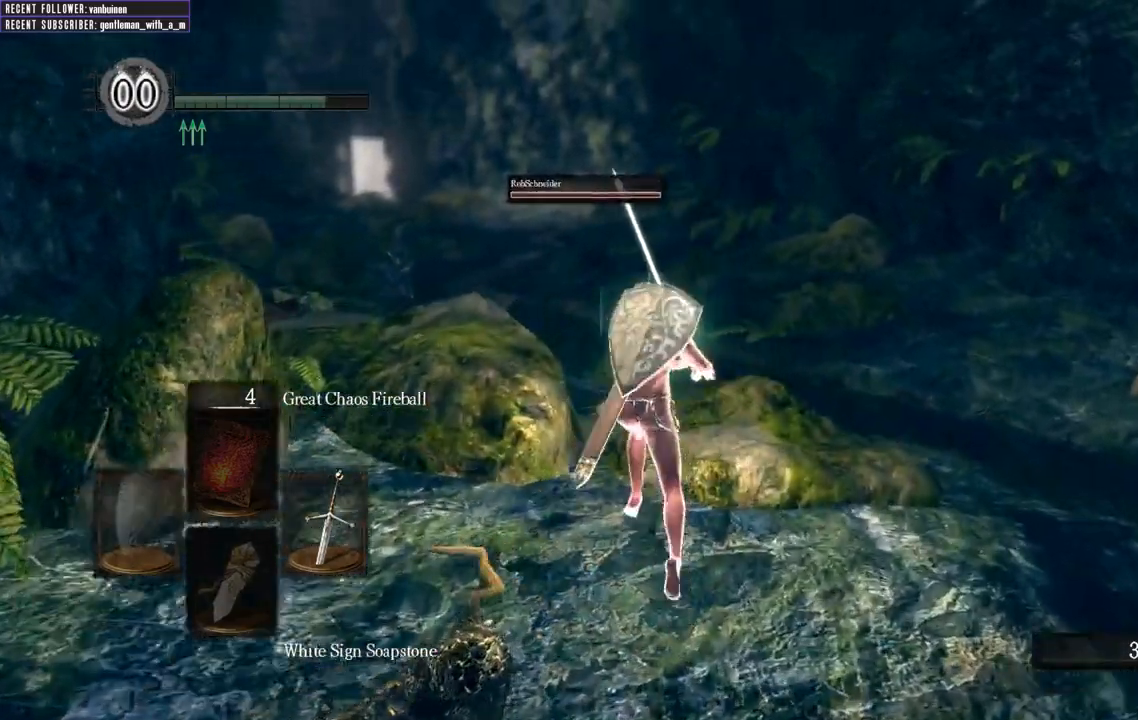
{"buttons": ["B"], "left_stick": "up", "right_stick": "up-left", "events": [[83, "right_stick", "up-left"], [183, "right_stick", "center"], [483, "right_stick", "up-left"]]}
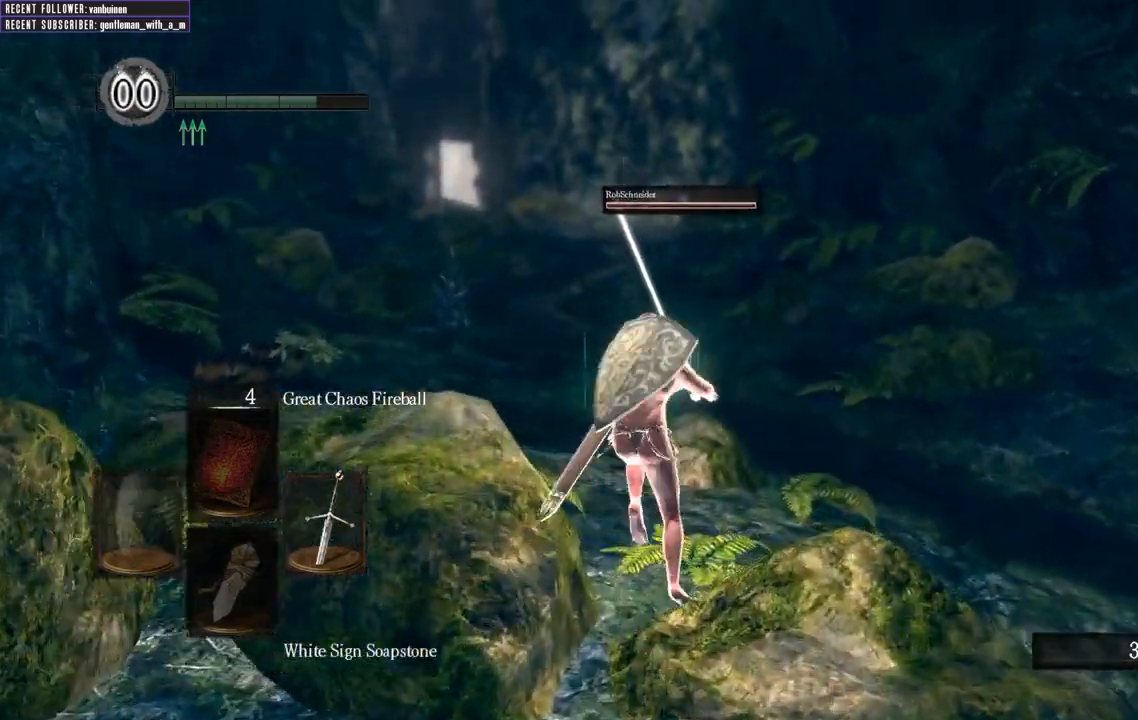
{"buttons": ["B"], "left_stick": "up", "right_stick": "center", "events": [[183, "right_stick", "center"]]}
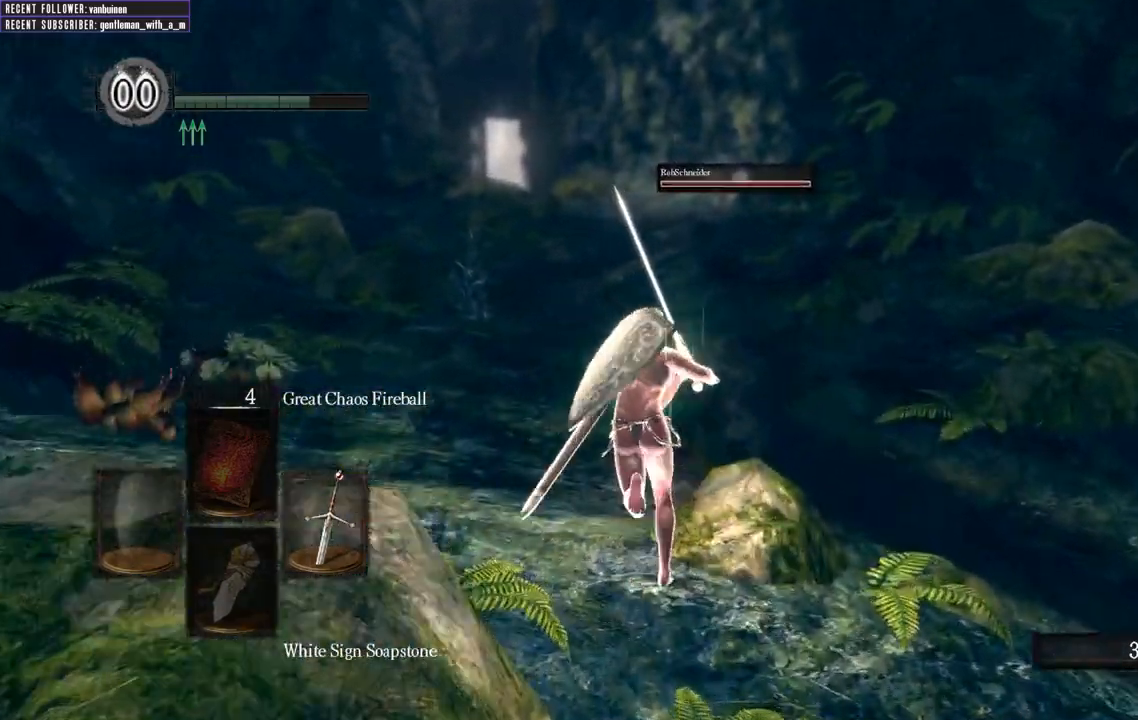
{"buttons": ["B"], "left_stick": "up", "right_stick": "center", "events": []}
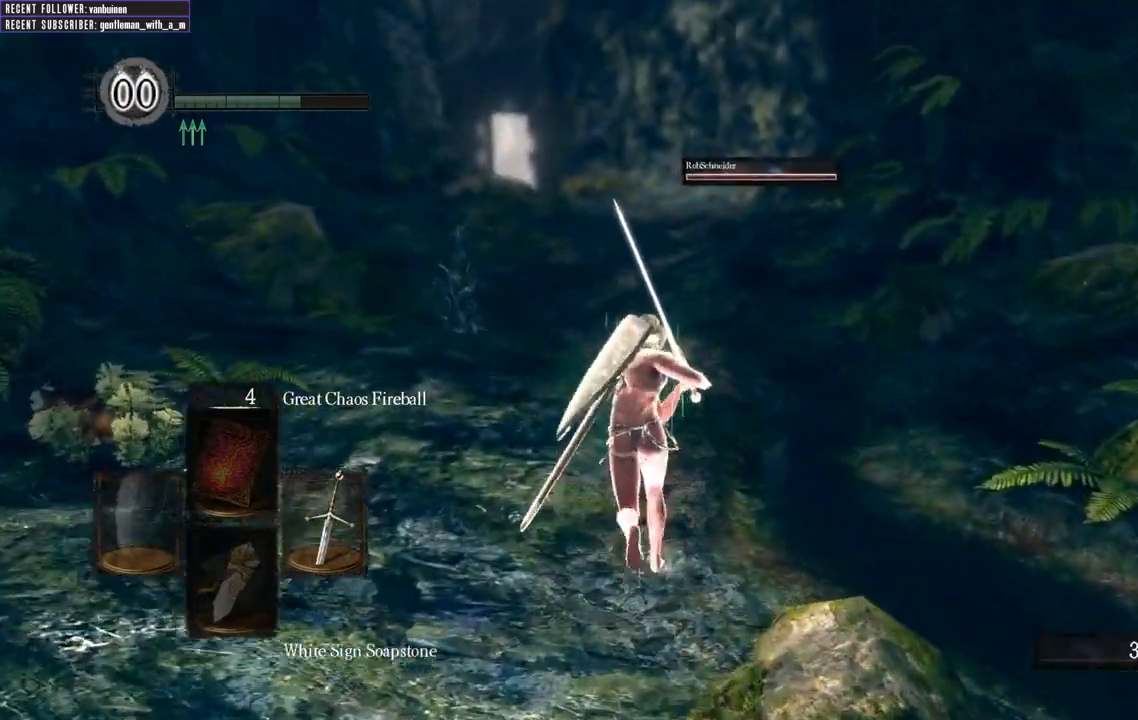
{"buttons": ["B"], "left_stick": "up", "right_stick": "center", "events": []}
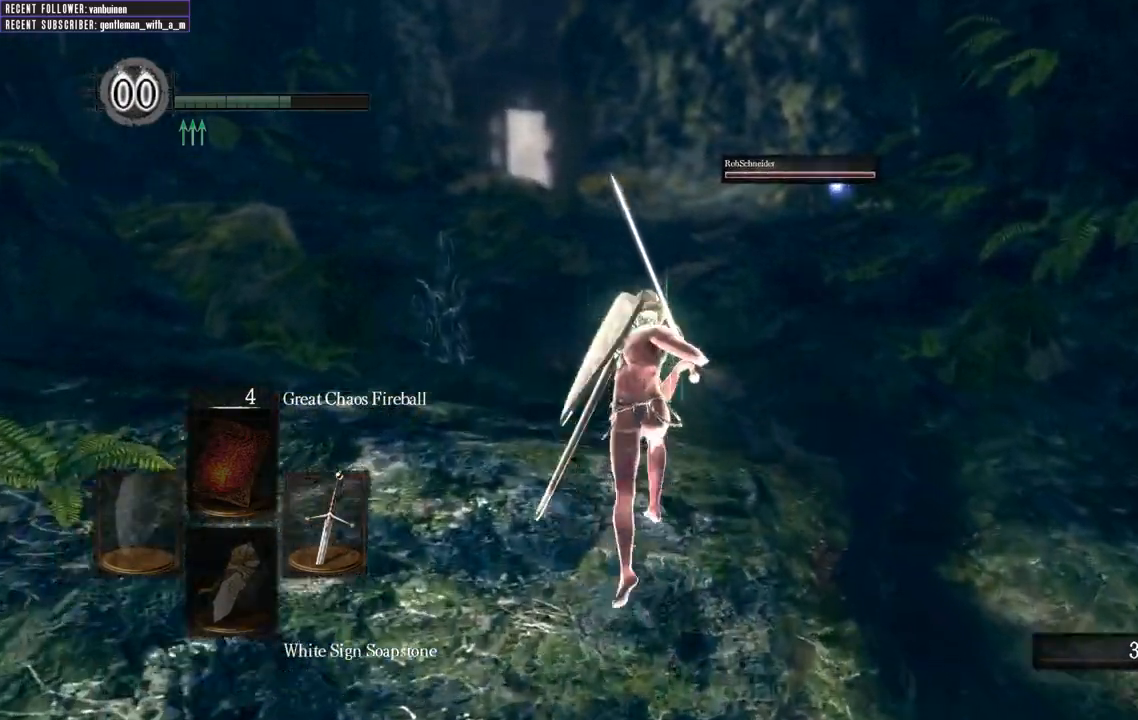
{"buttons": ["B"], "left_stick": "up", "right_stick": "center", "events": []}
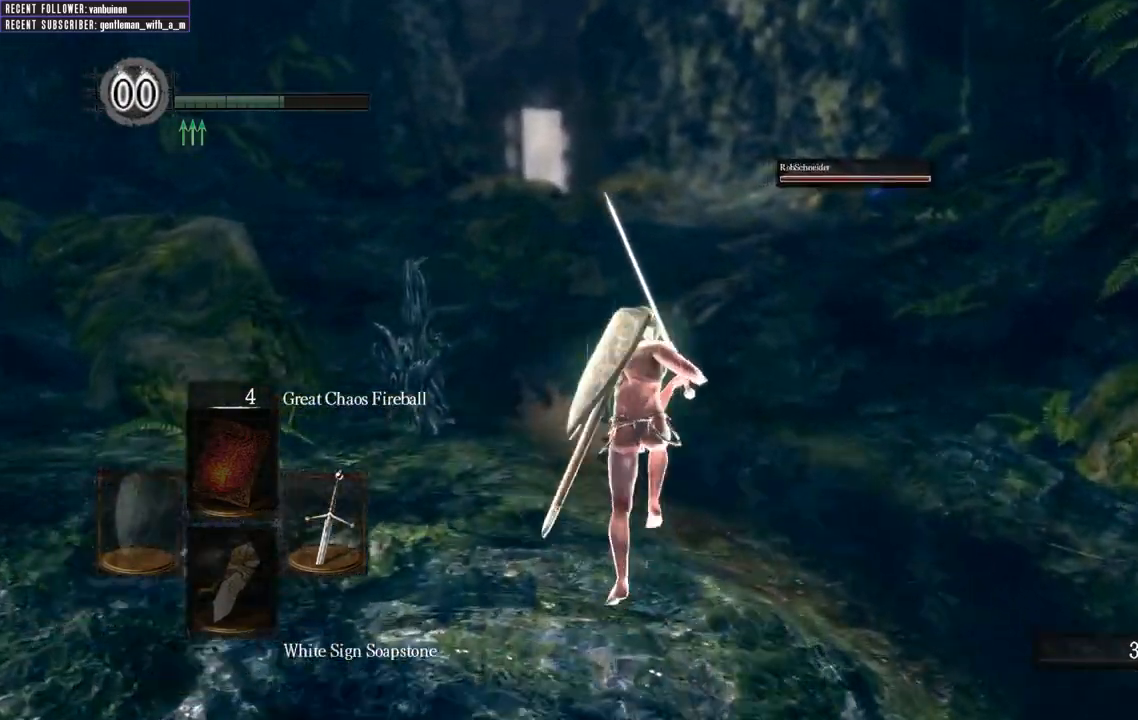
{"buttons": ["B"], "left_stick": "up", "right_stick": "center", "events": []}
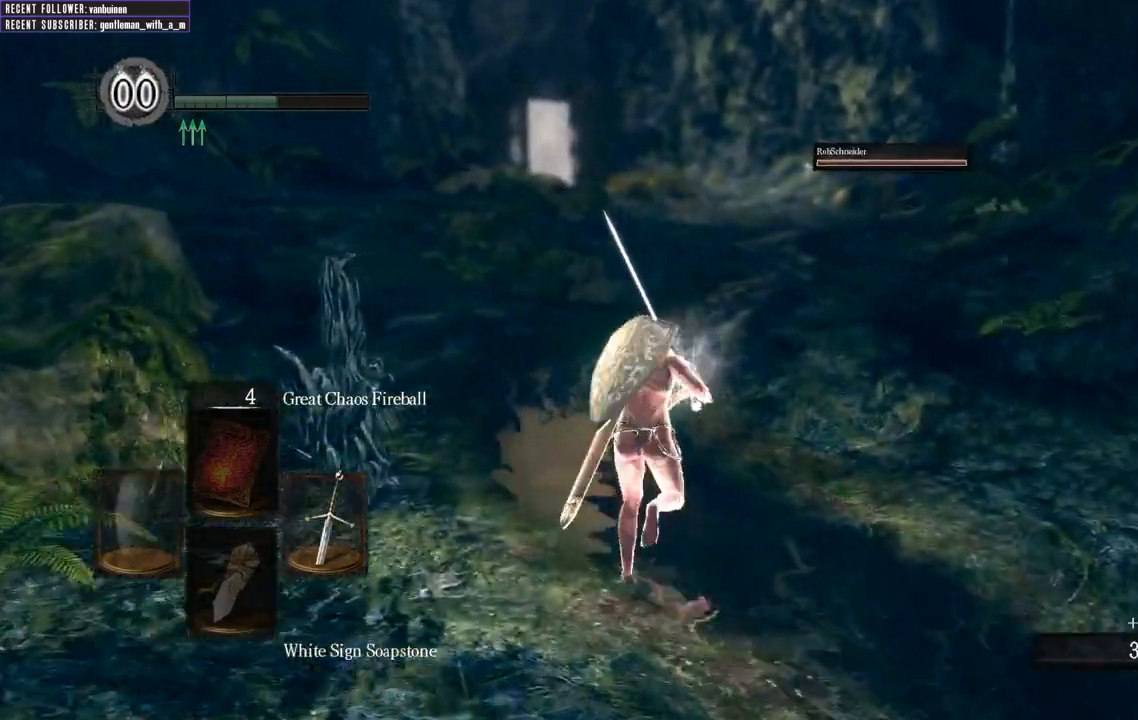
{"buttons": ["B"], "left_stick": "up", "right_stick": "center", "events": []}
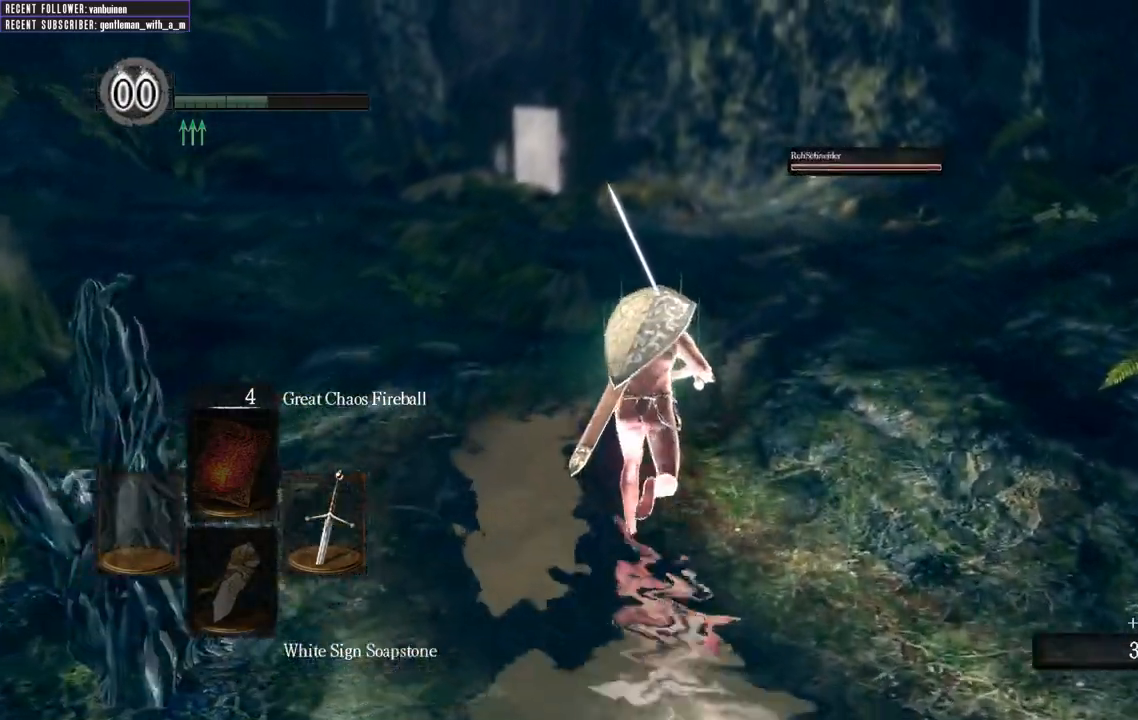
{"buttons": [], "left_stick": "up", "right_stick": "center", "events": [[100, "B", "up"]]}
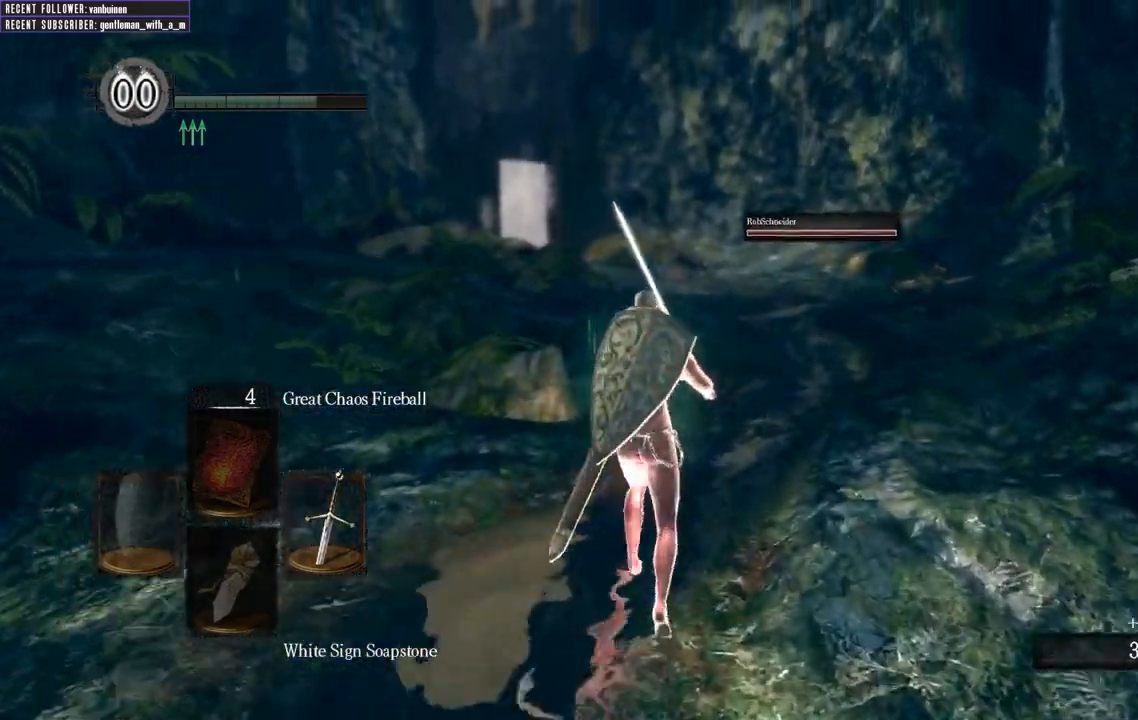
{"buttons": ["B"], "left_stick": "up", "right_stick": "center", "events": [[200, "B", "down"]]}
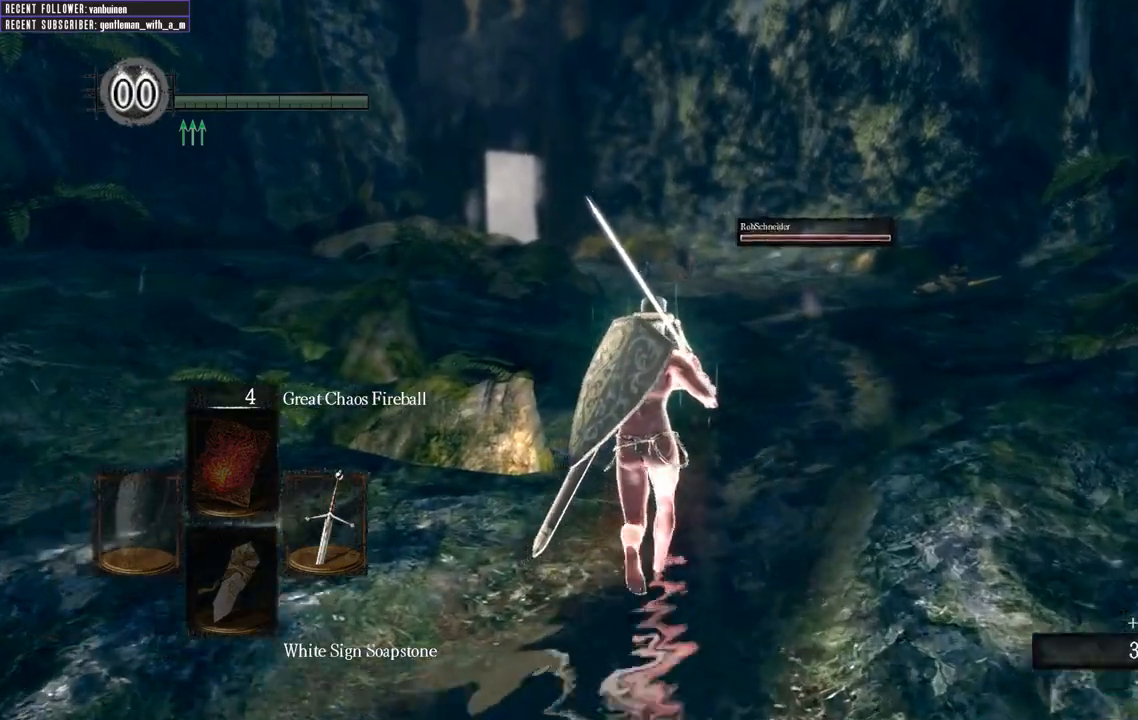
{"buttons": ["B"], "left_stick": "up", "right_stick": "center", "events": []}
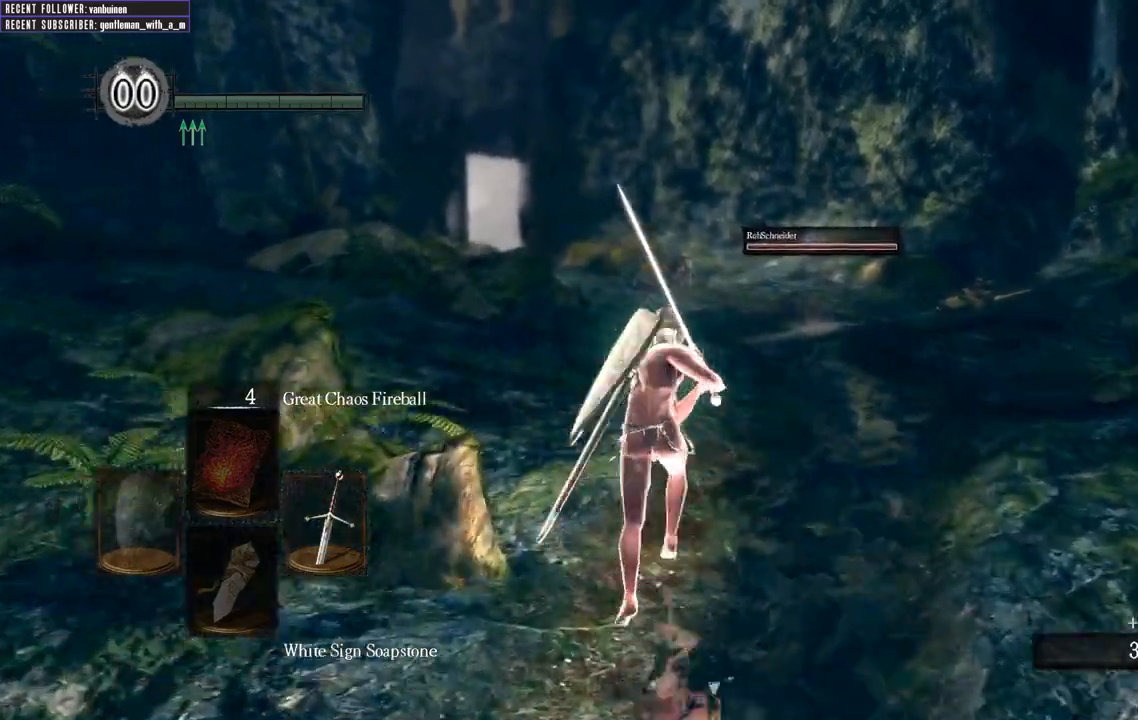
{"buttons": [], "left_stick": "up", "right_stick": "center", "events": [[283, "B", "up"]]}
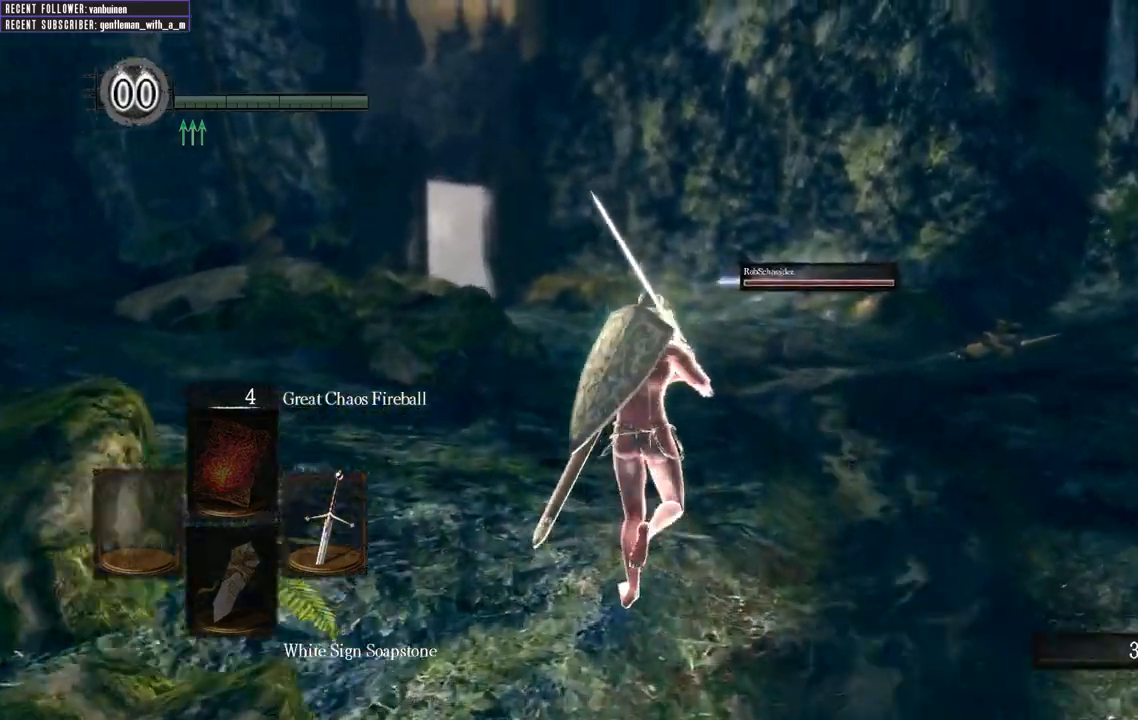
{"buttons": [], "left_stick": "up", "right_stick": "center", "events": []}
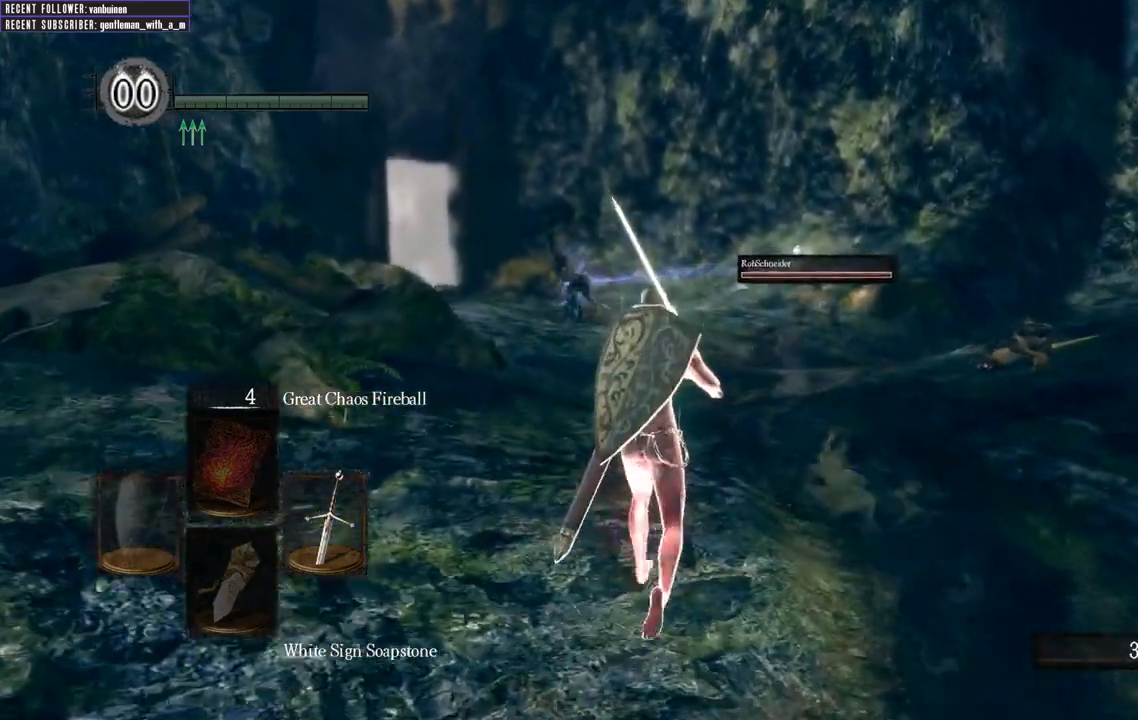
{"buttons": [], "left_stick": "up", "right_stick": "center", "events": []}
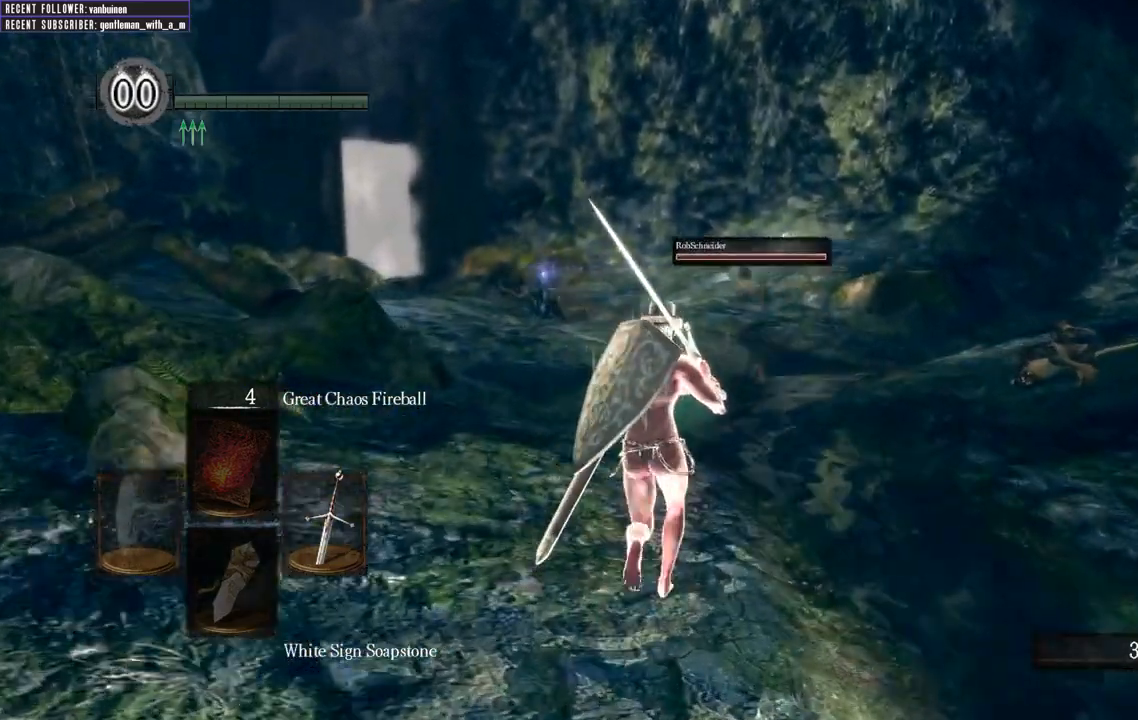
{"buttons": [], "left_stick": "up", "right_stick": "center", "events": []}
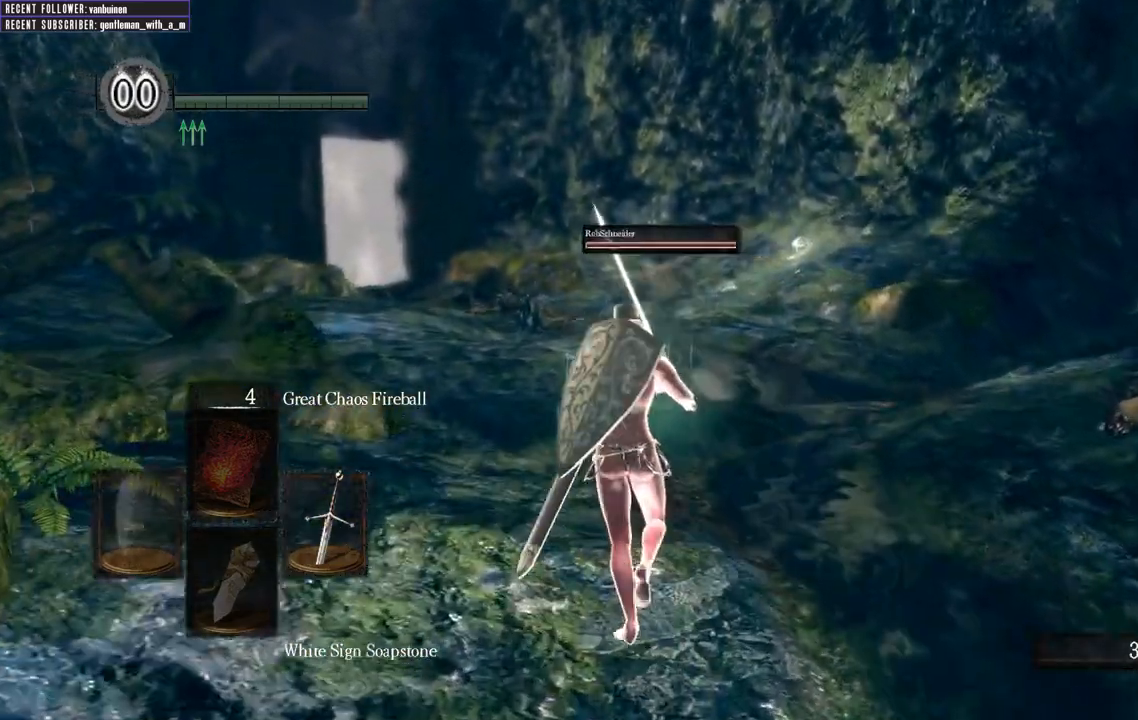
{"buttons": ["B"], "left_stick": "up", "right_stick": "center", "events": [[417, "B", "down"]]}
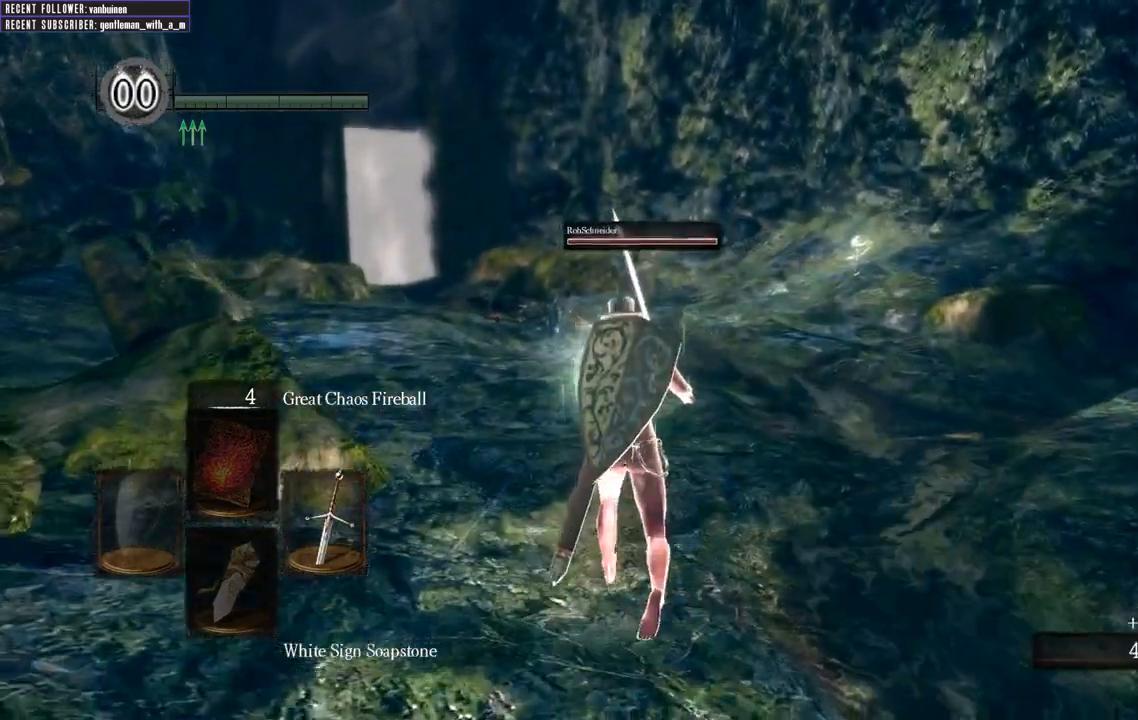
{"buttons": ["B"], "left_stick": "up", "right_stick": "up-left", "events": [[350, "right_stick", "up-left"]]}
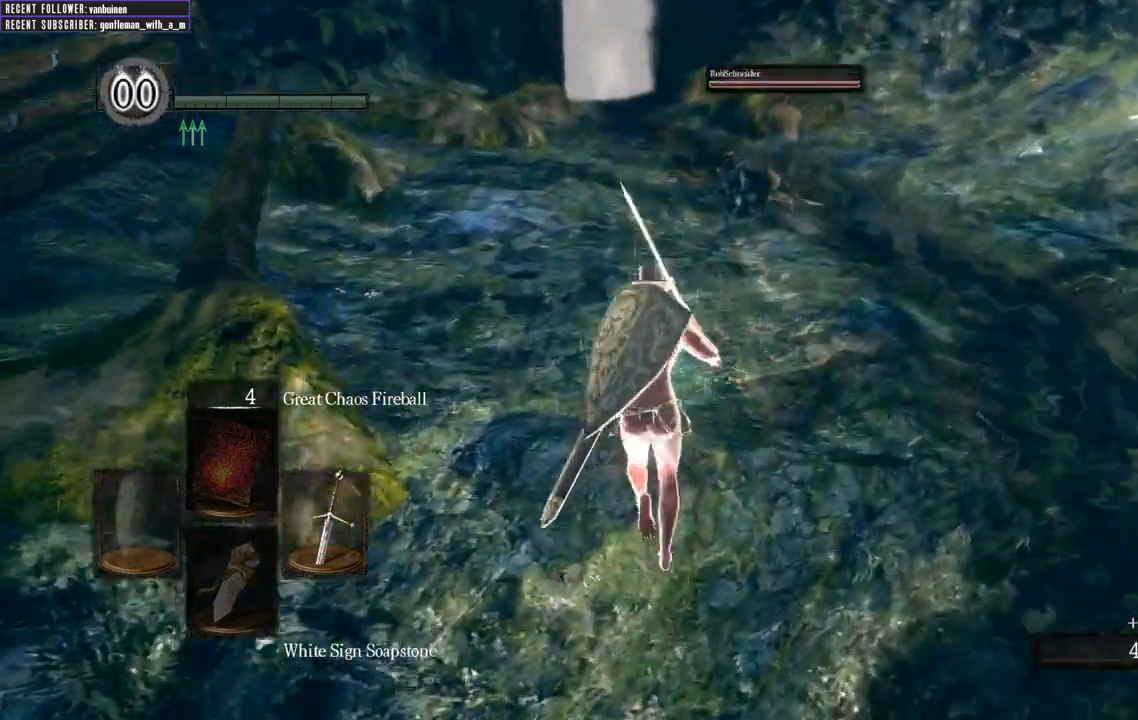
{"buttons": ["B"], "left_stick": "up", "right_stick": "center"}
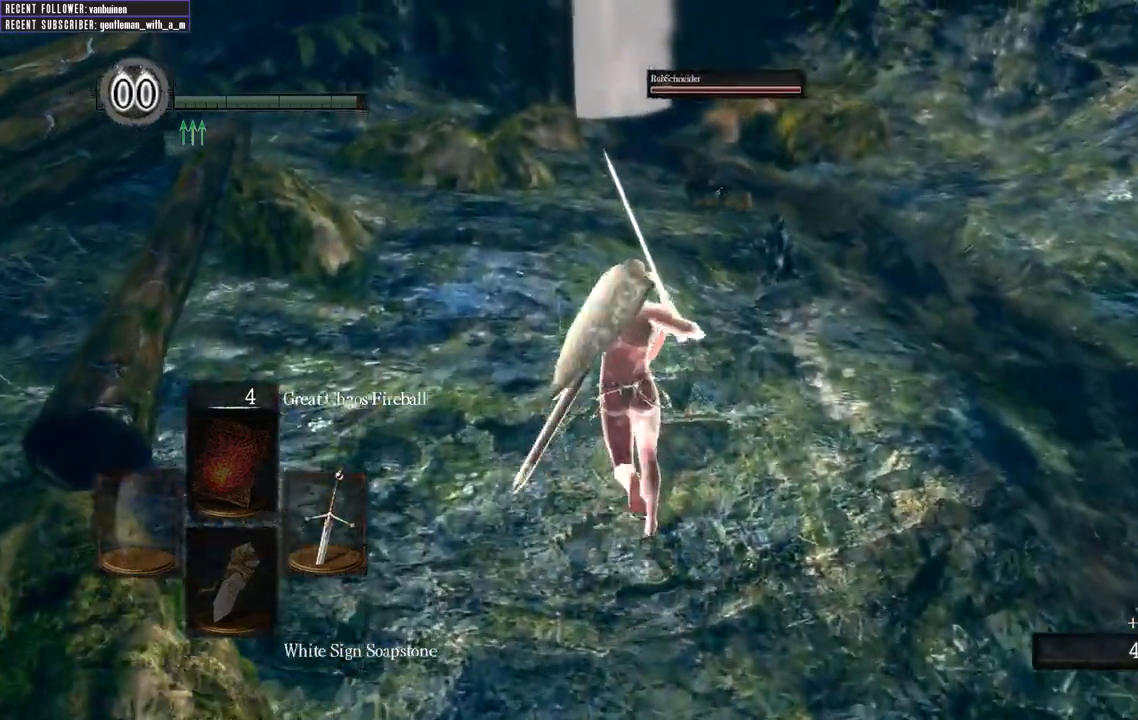
{"buttons": ["B"], "left_stick": "up", "right_stick": "center", "events": []}
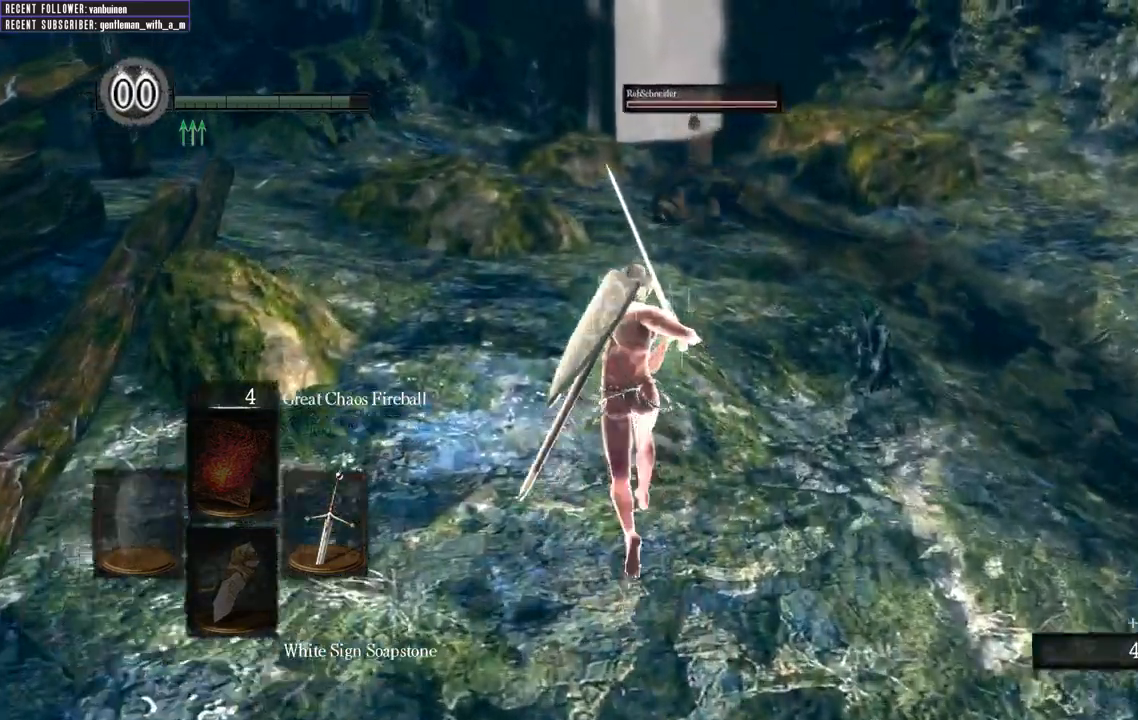
{"buttons": ["B"], "left_stick": "up", "right_stick": "center", "events": [[150, "right_stick", "right"], [283, "right_stick", "center"]]}
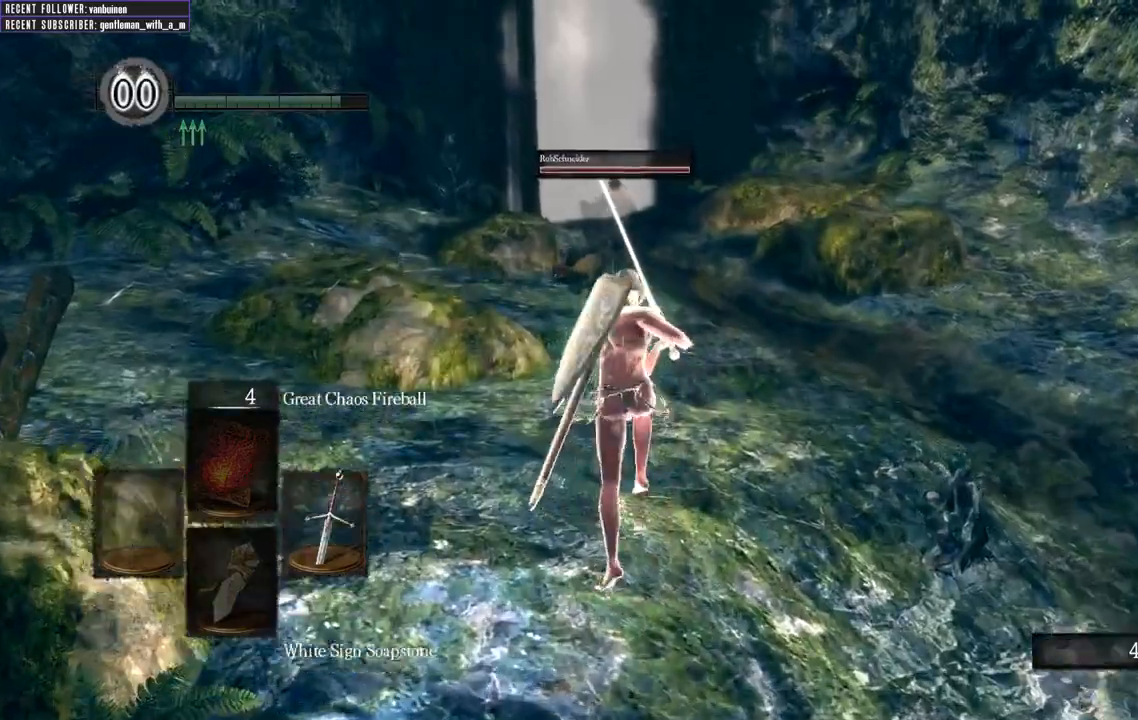
{"buttons": ["B"], "left_stick": "up", "right_stick": "center", "events": []}
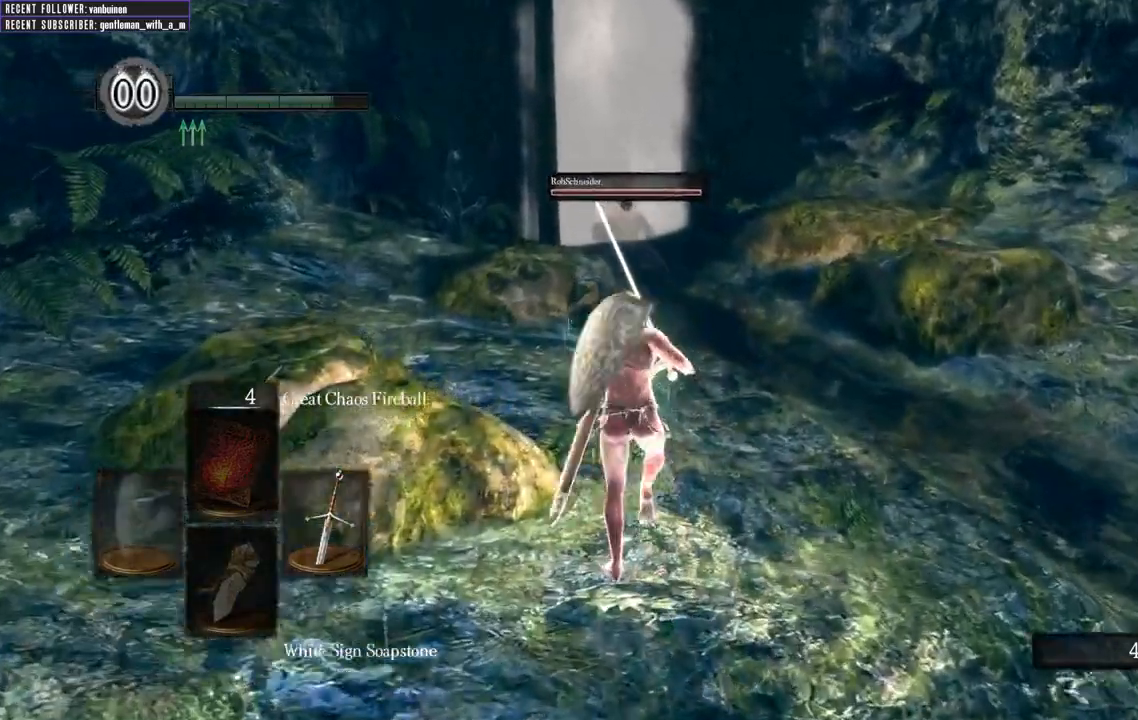
{"buttons": ["B"], "left_stick": "up", "right_stick": "center", "events": []}
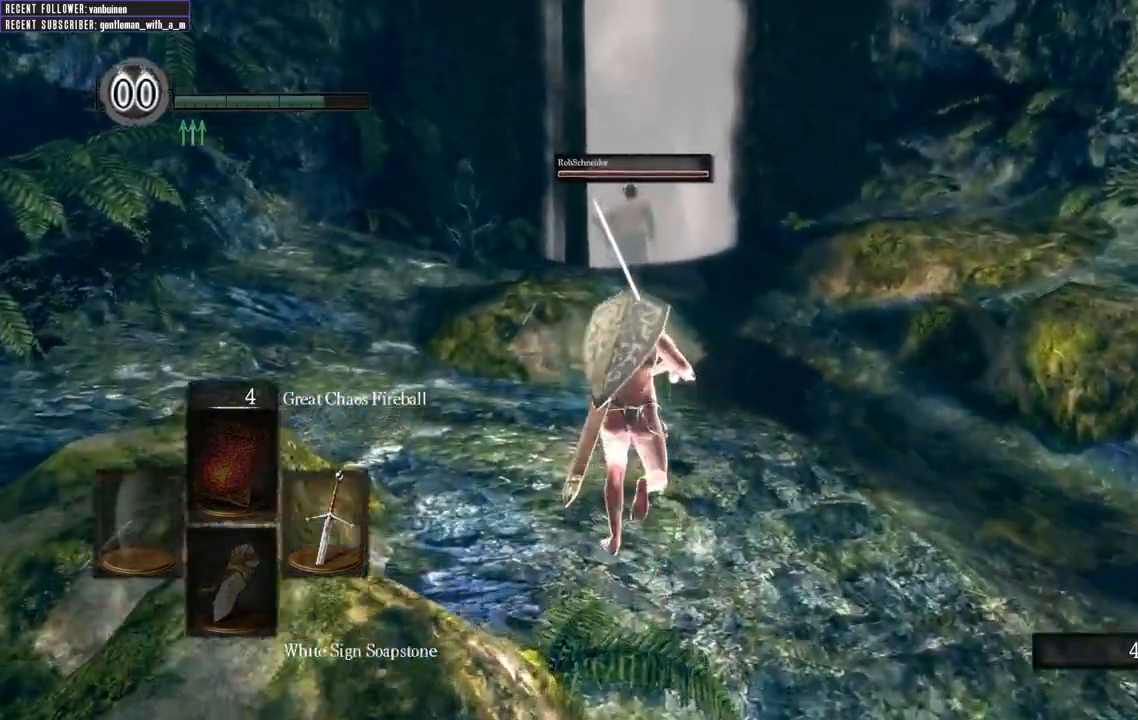
{"buttons": ["B"], "left_stick": "up", "right_stick": "center", "events": []}
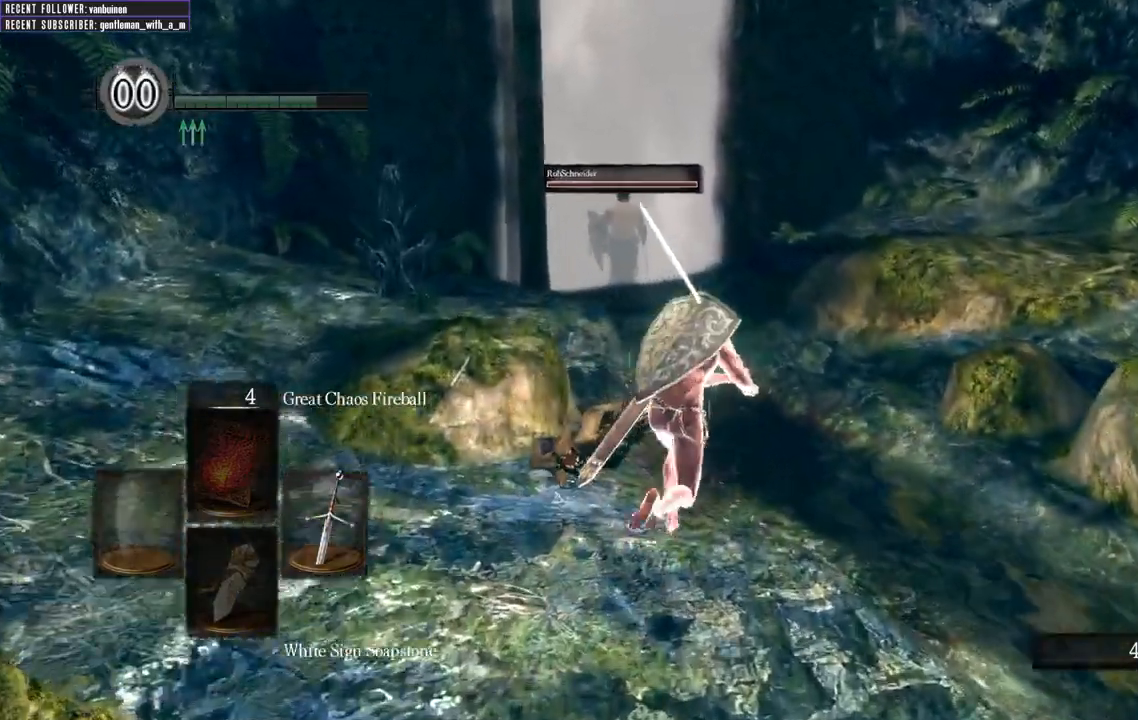
{"buttons": ["B"], "left_stick": "up", "right_stick": "center", "events": []}